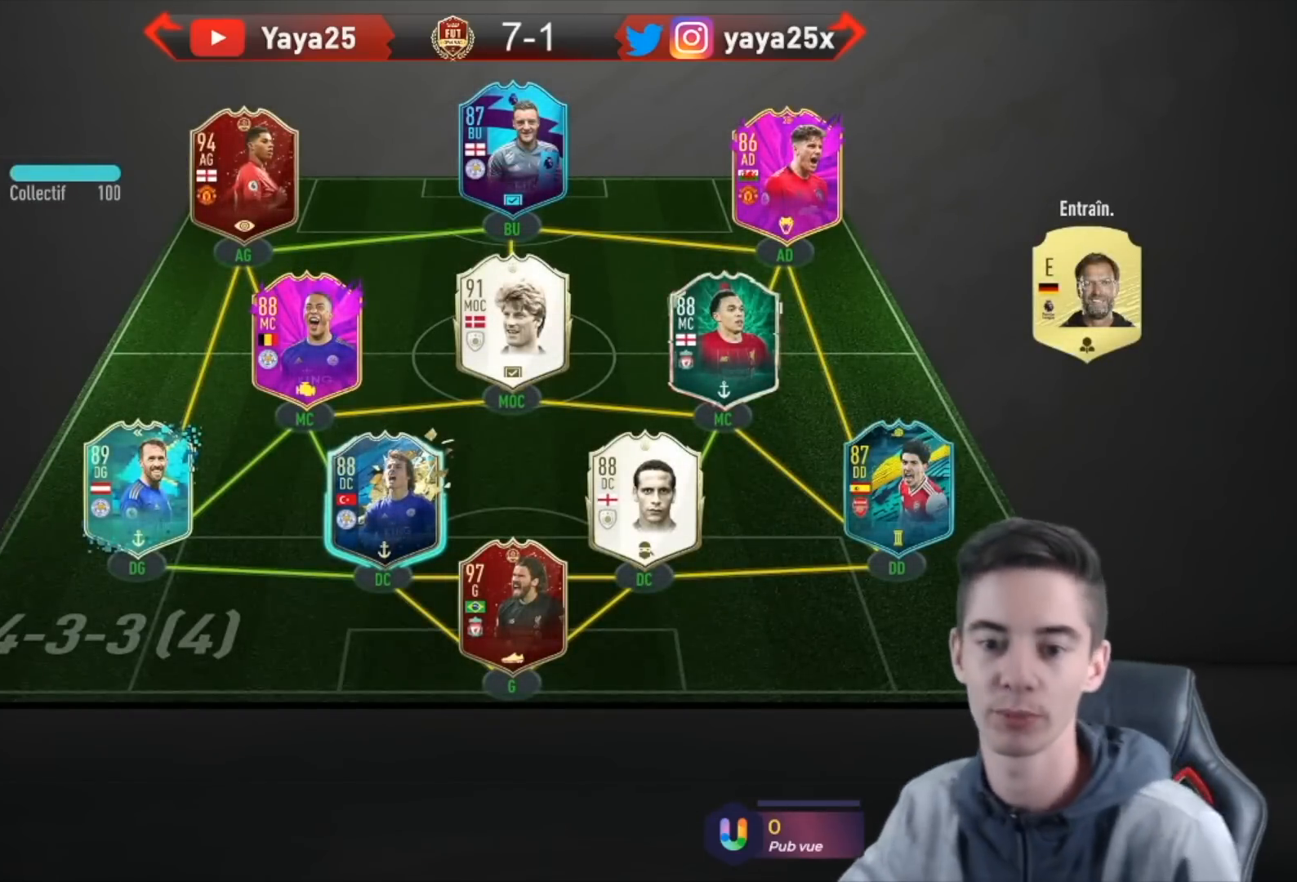
Gameplay with a controller (PlayStation layout); each line is a JSON object with the inputs held at the frame after it. "events" lists button and stick changes between this image and that frame as [ms after this image, input, new state], when the widget could be followed in between.
{"buttons": [], "left_stick": "up", "right_stick": "center", "events": [[400, "left_stick", "up"]]}
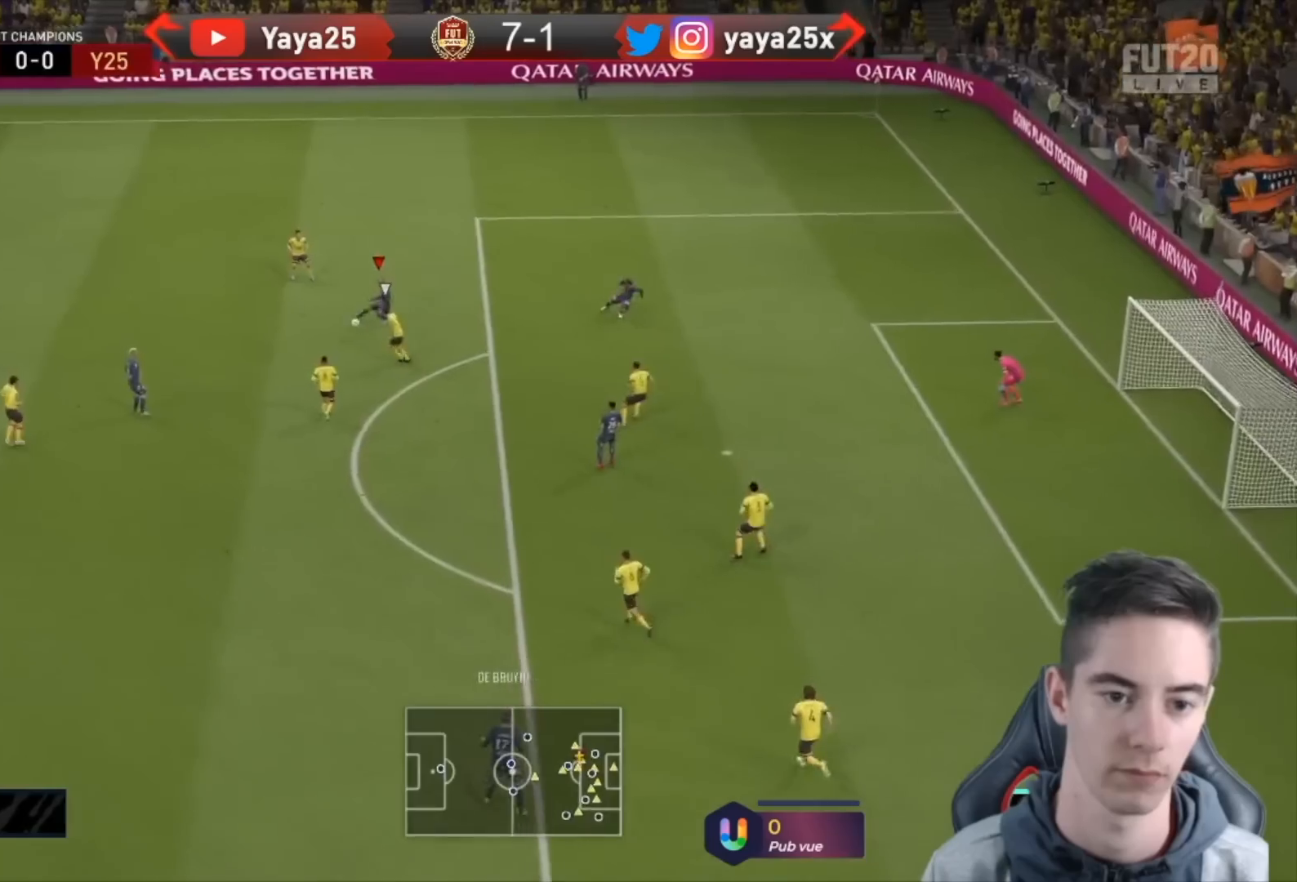
{"buttons": ["CIRCLE"], "left_stick": "up-right", "right_stick": "center", "events": [[267, "left_stick", "up-right"], [433, "CIRCLE", "down"]]}
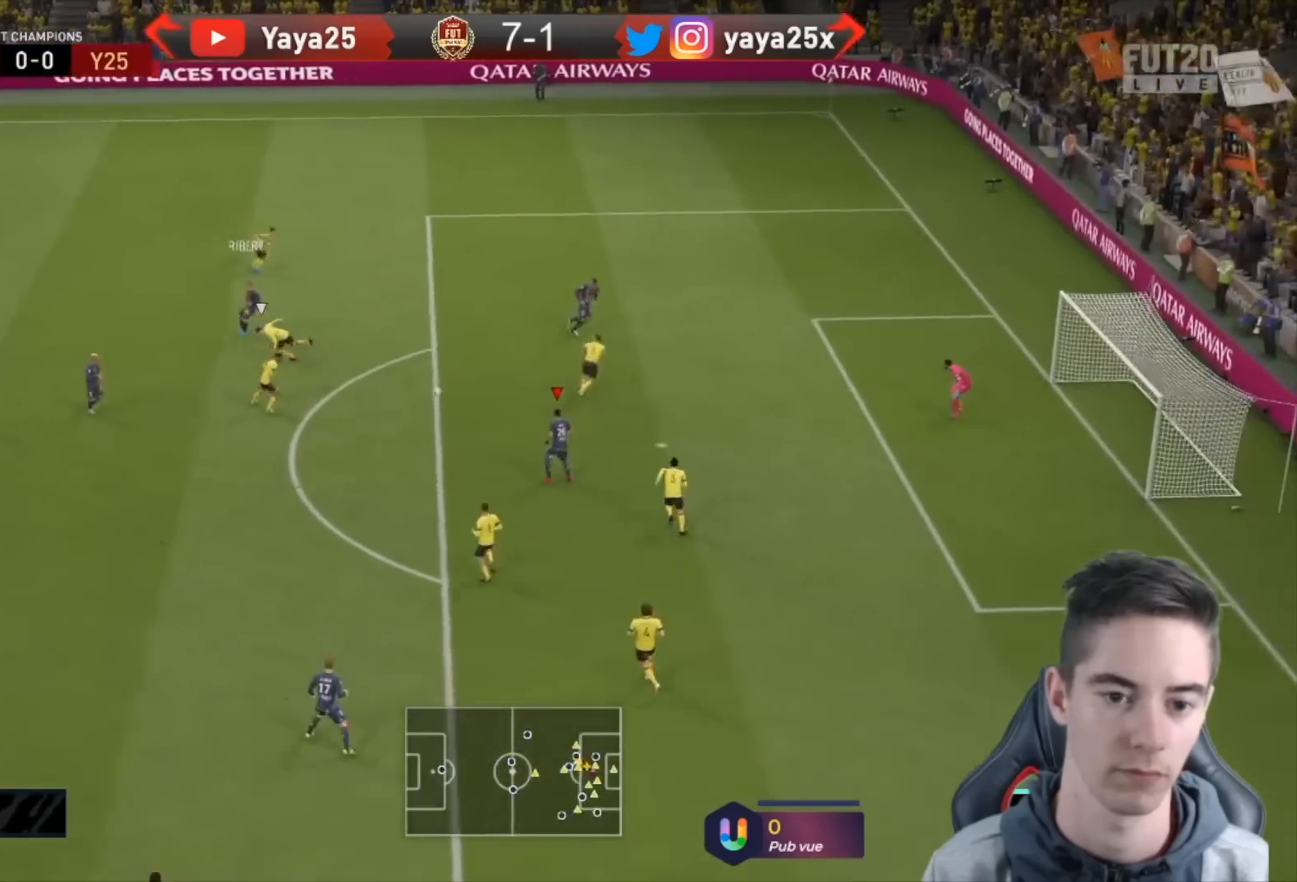
{"buttons": [], "left_stick": "up-right", "right_stick": "center", "events": [[100, "CIRCLE", "up"]]}
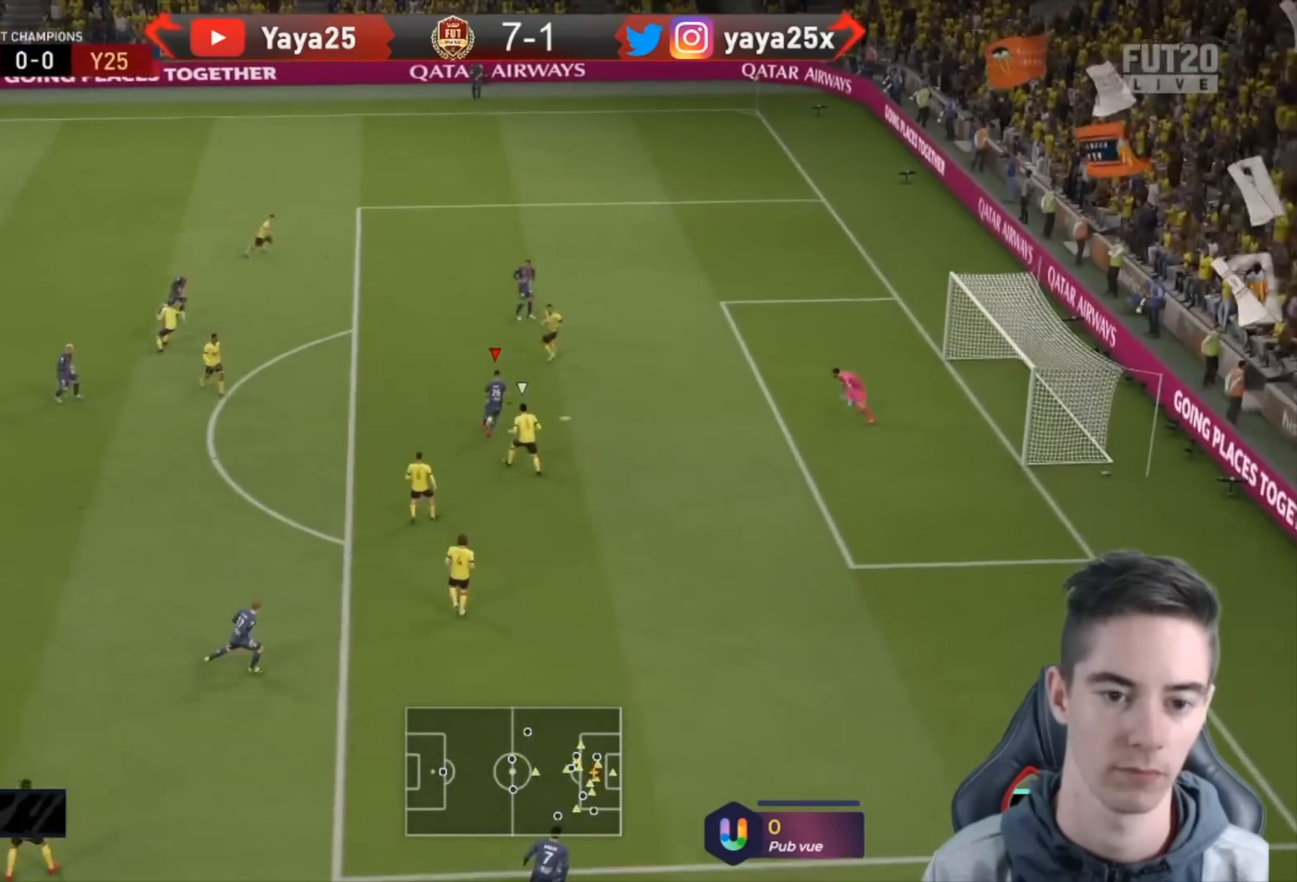
{"buttons": [], "left_stick": "center", "right_stick": "center", "events": [[367, "left_stick", "center"]]}
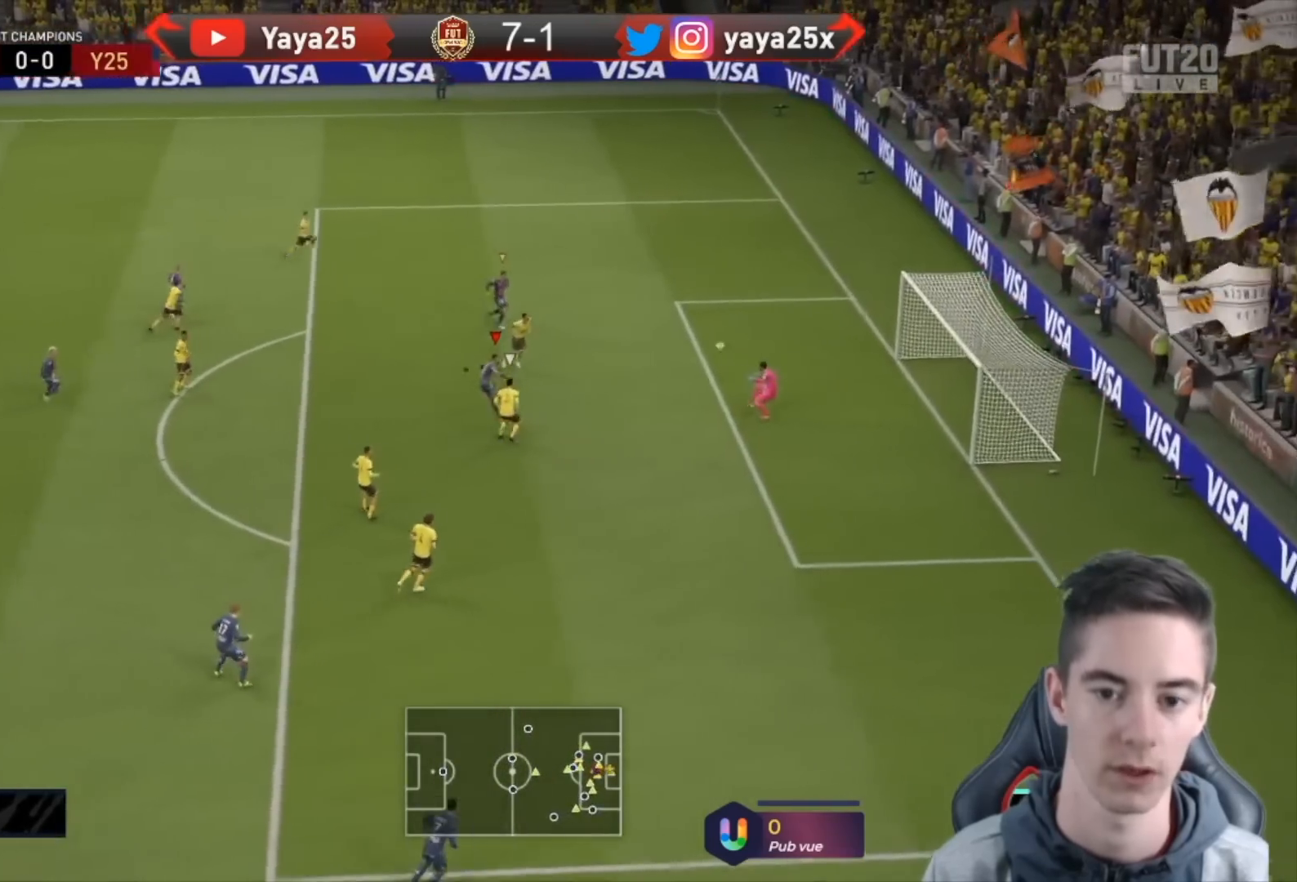
{"buttons": [], "left_stick": "down-right", "right_stick": "center", "events": [[67, "left_stick", "right"], [367, "left_stick", "down-right"]]}
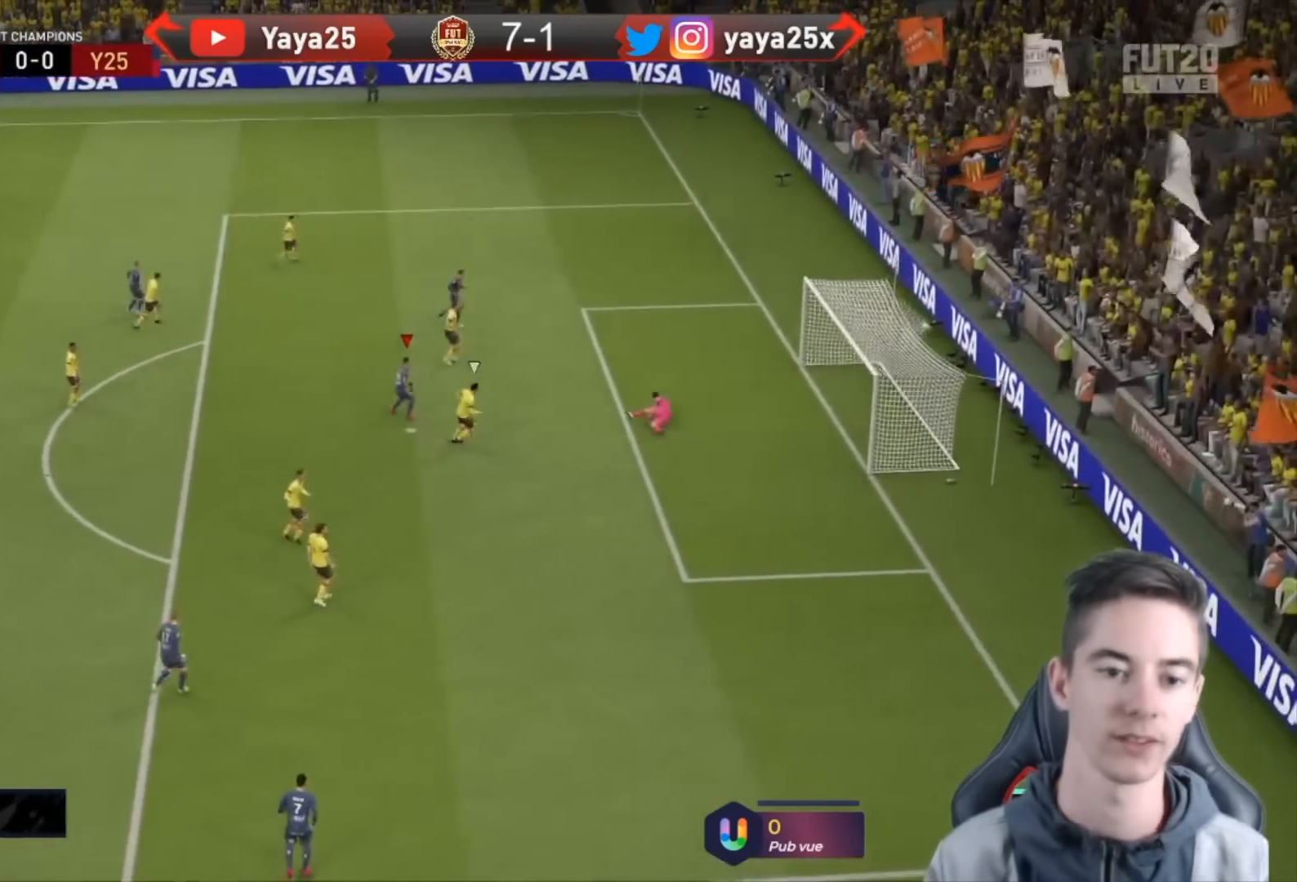
{"buttons": [], "left_stick": "down-right", "right_stick": "center", "events": []}
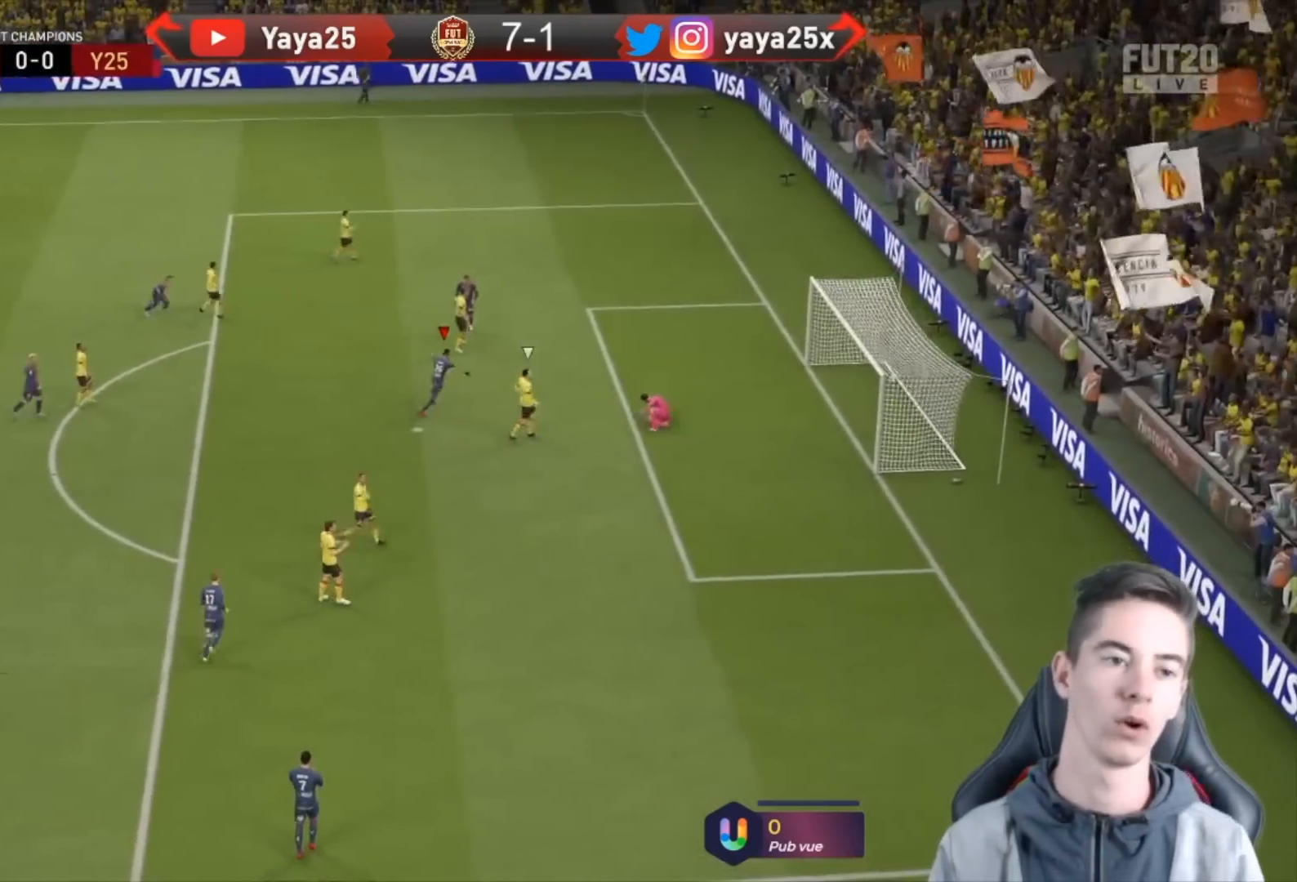
{"buttons": [], "left_stick": "down-right", "right_stick": "center", "events": []}
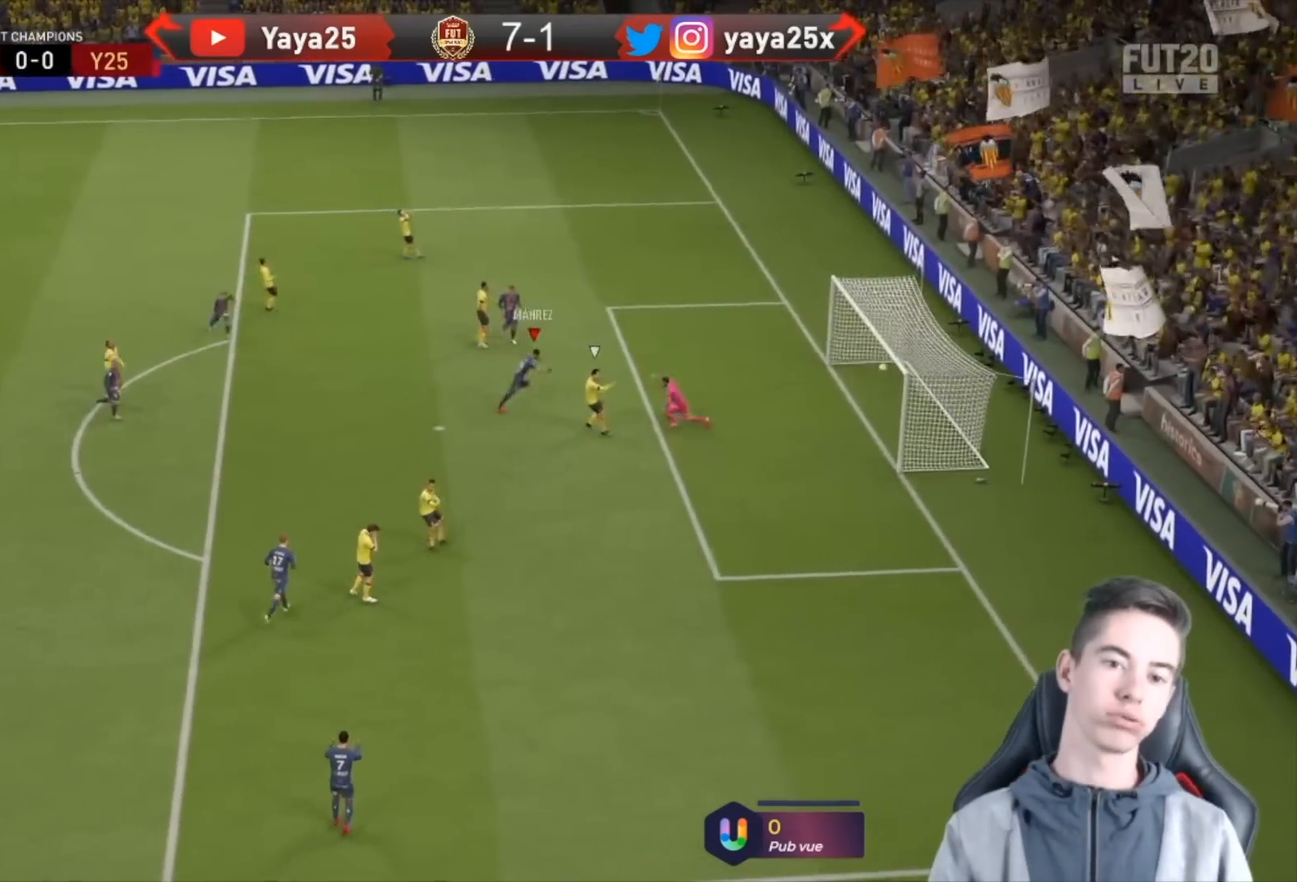
{"buttons": [], "left_stick": "down-right", "right_stick": "center", "events": []}
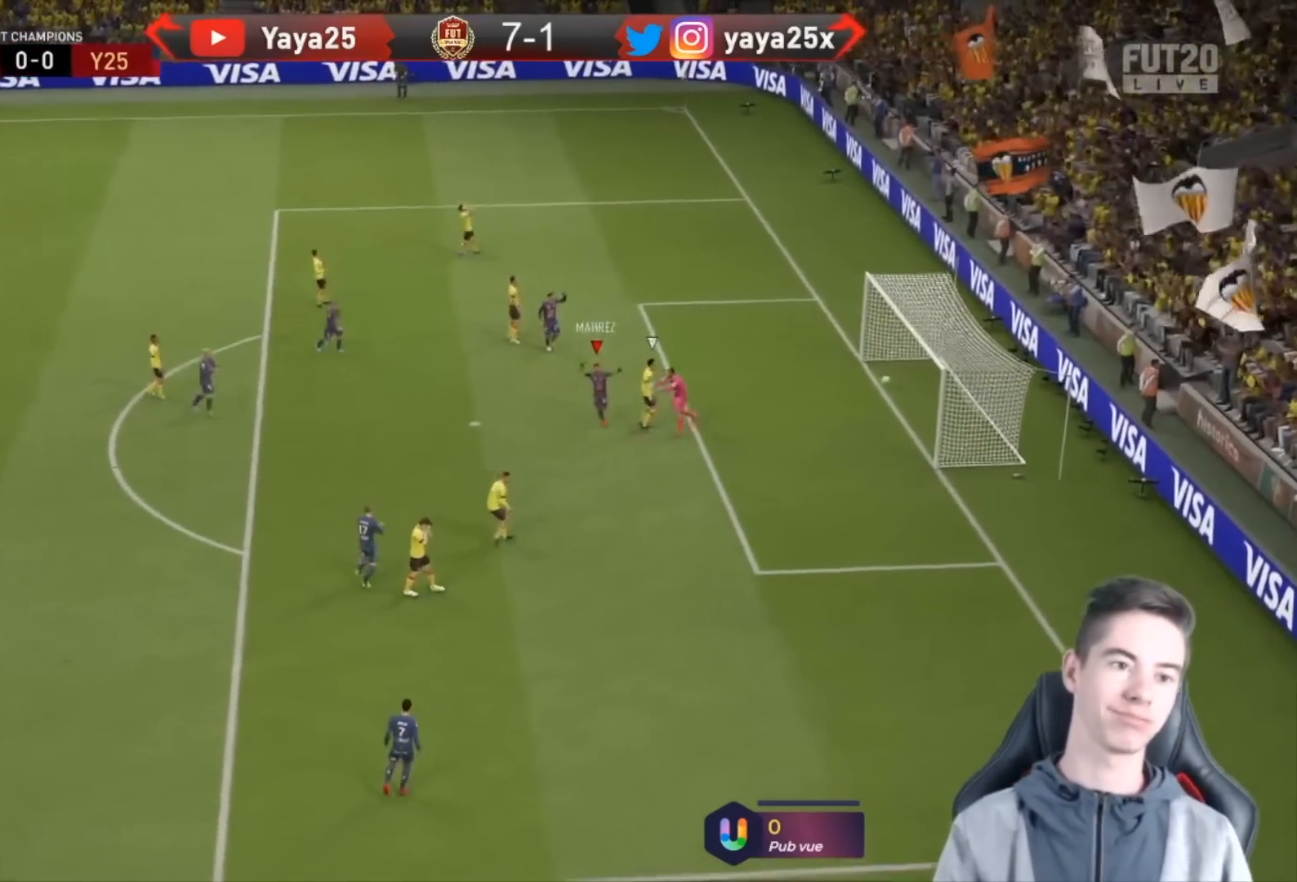
{"buttons": [], "left_stick": "down", "right_stick": "center", "events": [[167, "left_stick", "down"]]}
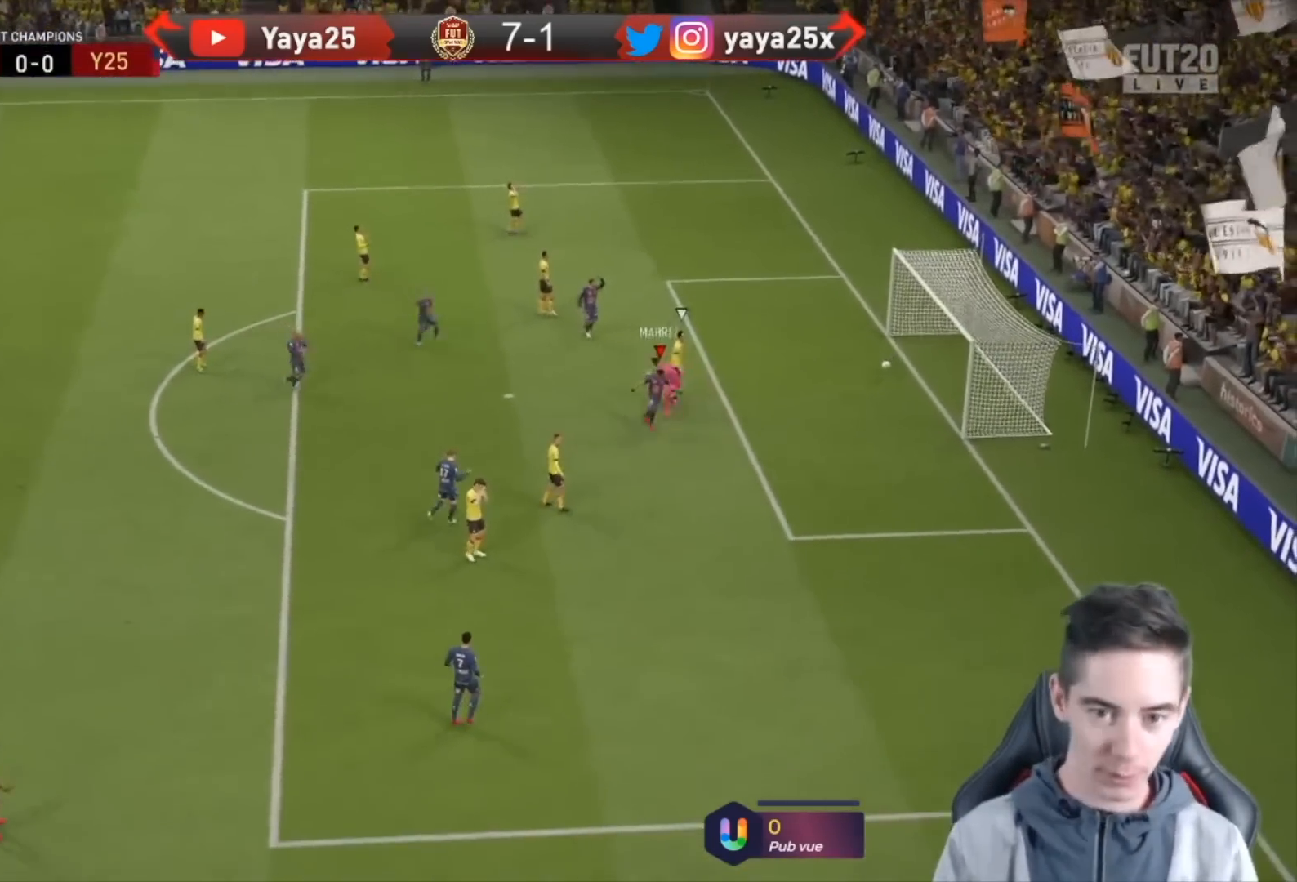
{"buttons": [], "left_stick": "down", "right_stick": "center", "events": []}
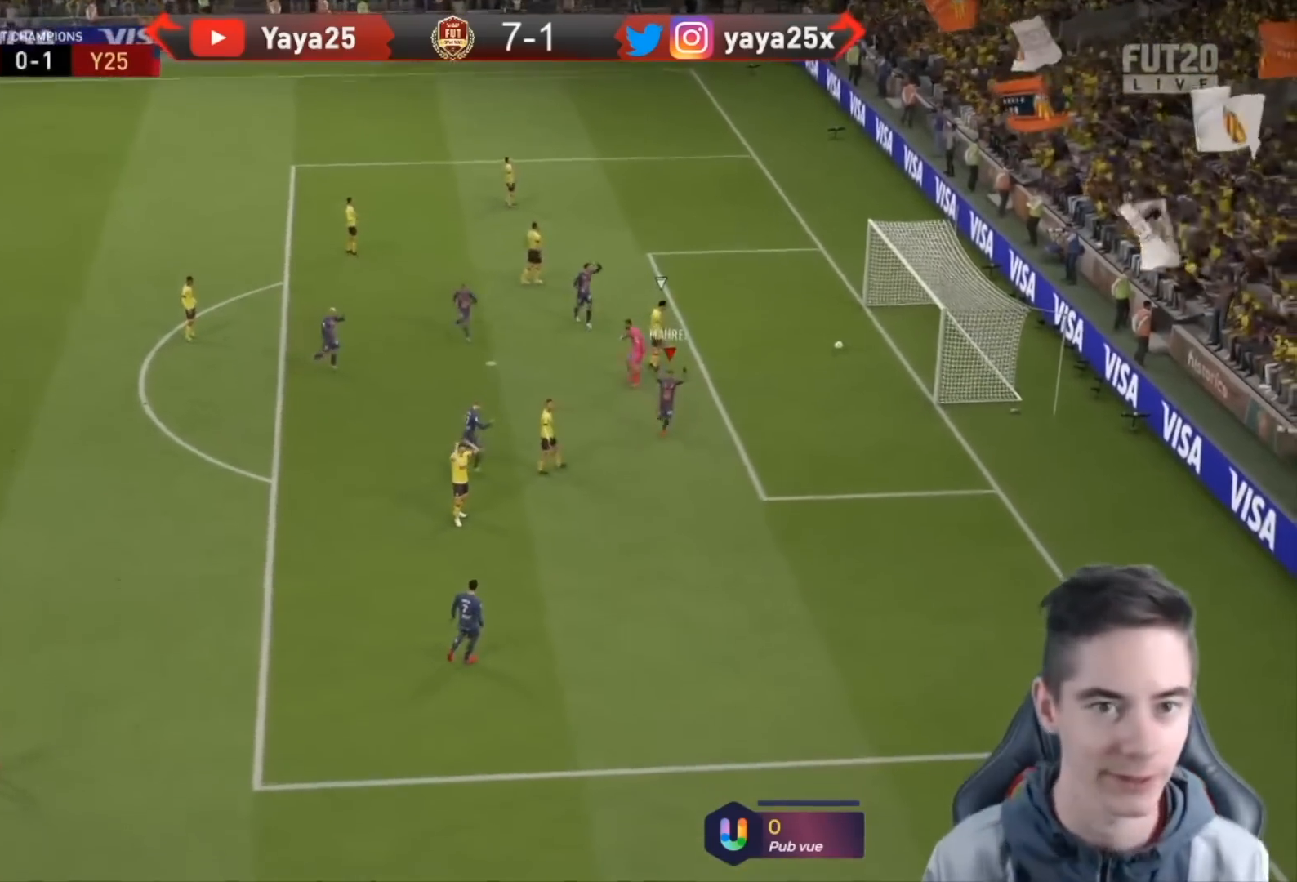
{"buttons": [], "left_stick": "down", "right_stick": "center", "events": []}
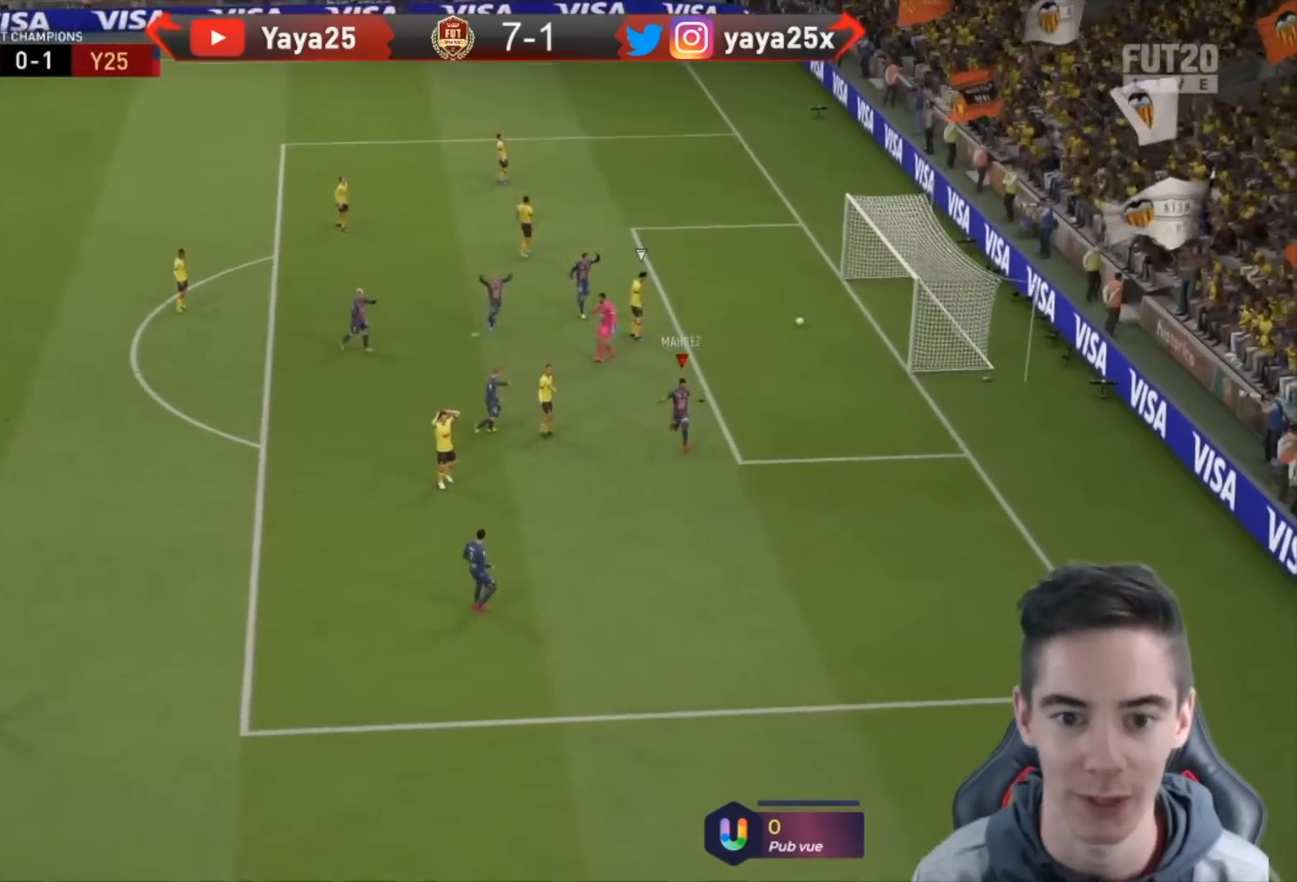
{"buttons": [], "left_stick": "down", "right_stick": "center", "events": []}
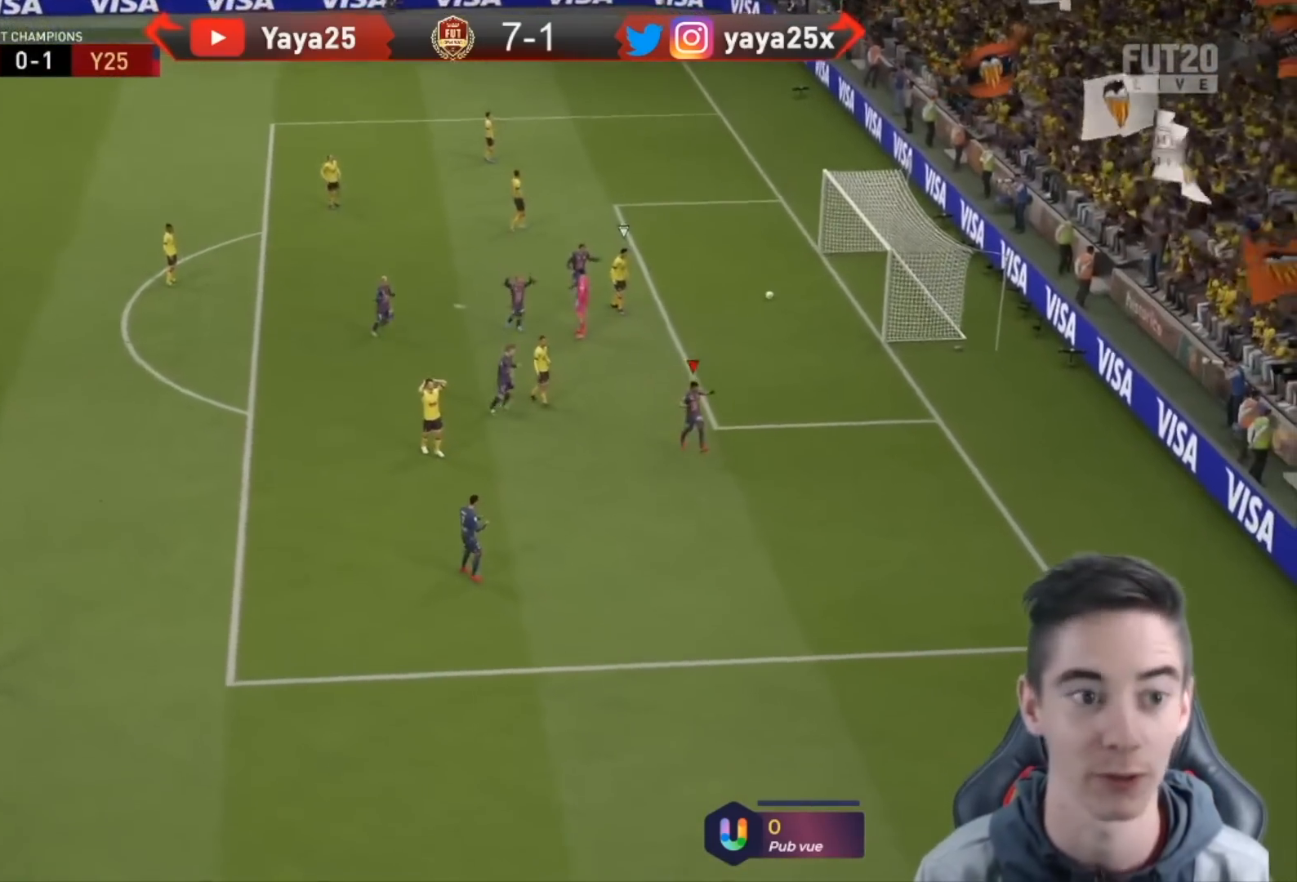
{"buttons": ["R2"], "left_stick": "right", "right_stick": "center", "events": [[500, "R2", "down"], [500, "left_stick", "right"]]}
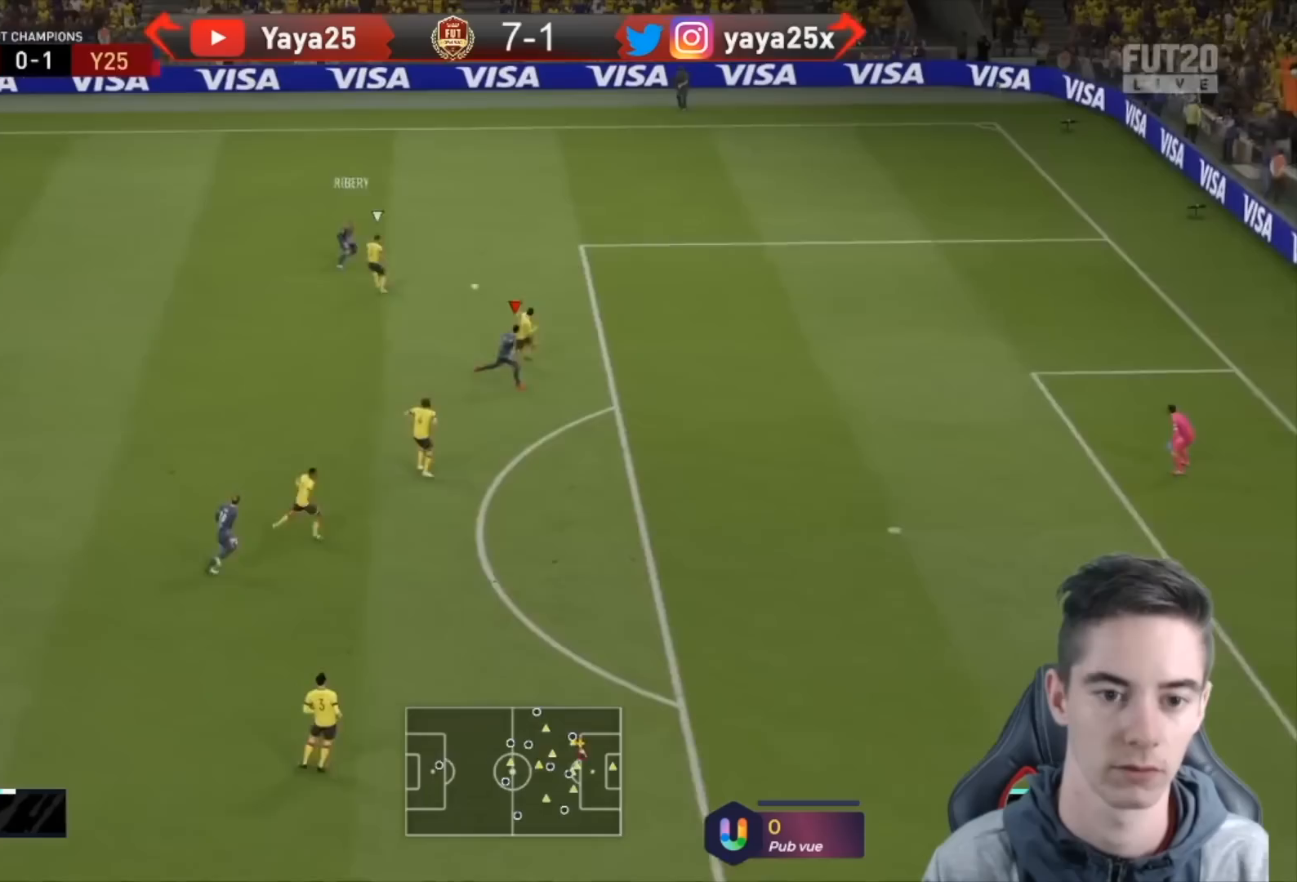
{"buttons": [], "left_stick": "center", "right_stick": "up", "events": [[33, "R2", "up"], [233, "right_stick", "up"], [400, "left_stick", "center"]]}
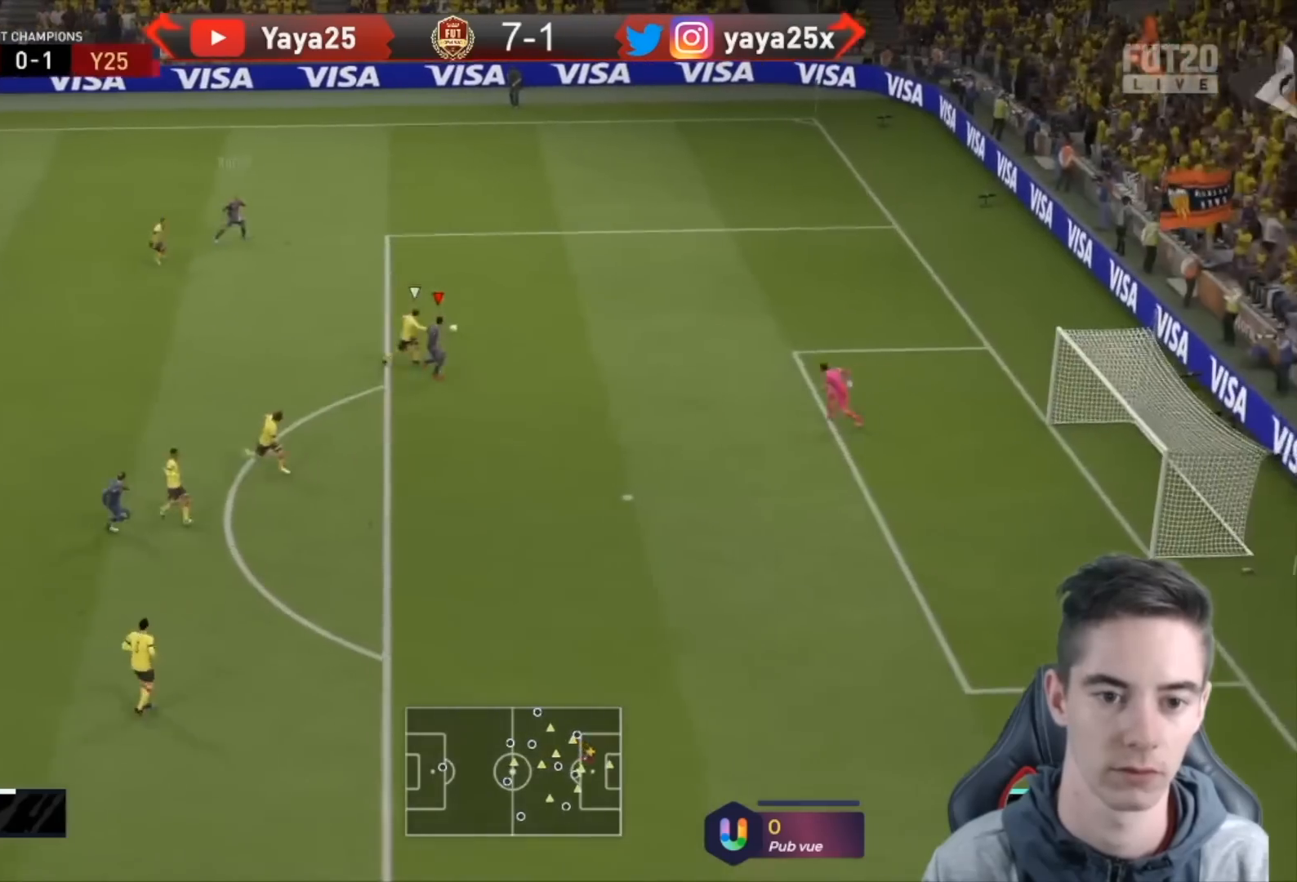
{"buttons": [], "left_stick": "up-right", "right_stick": "center", "events": [[267, "left_stick", "up-right"], [333, "right_stick", "center"]]}
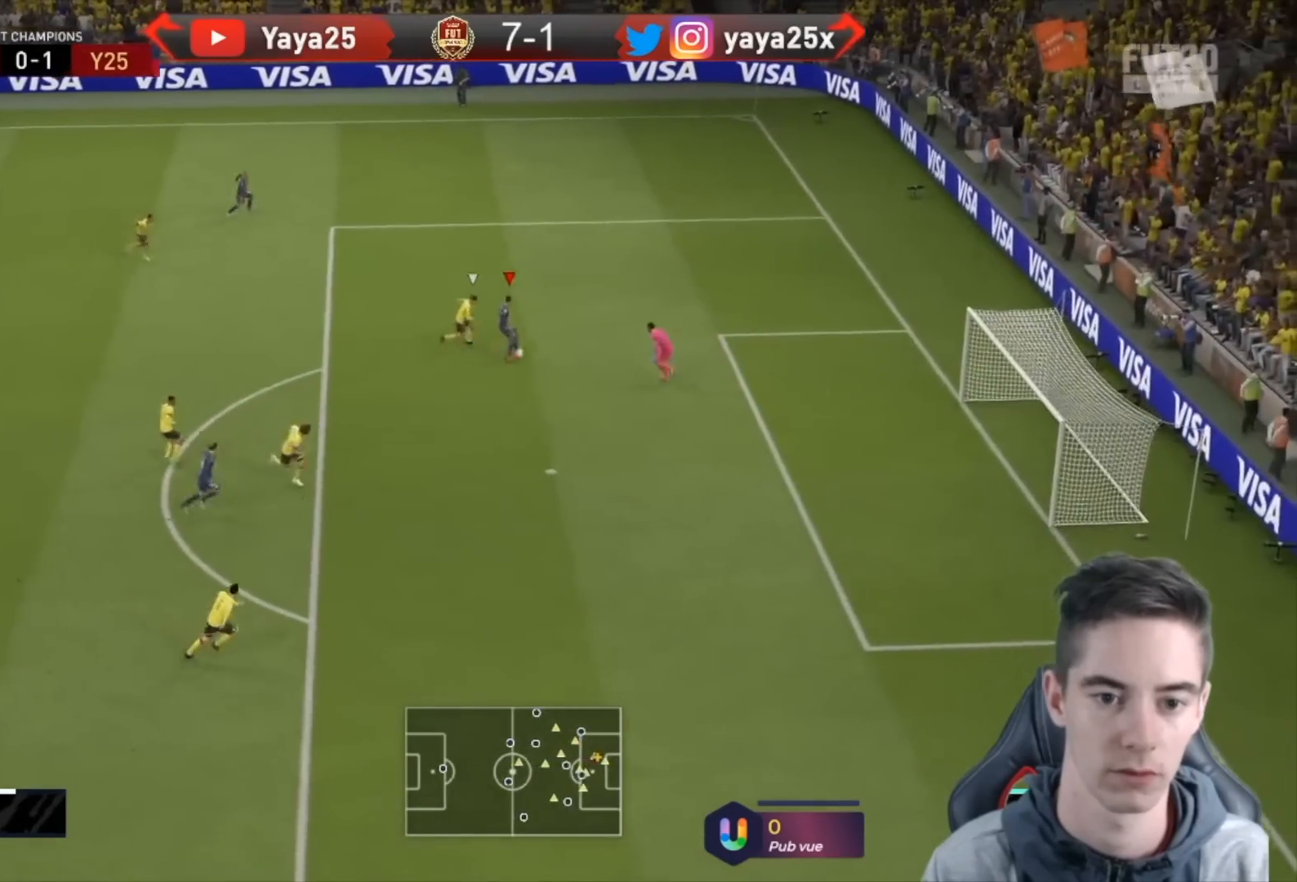
{"buttons": [], "left_stick": "right", "right_stick": "center", "events": [[100, "left_stick", "right"], [200, "CIRCLE", "down"], [333, "CIRCLE", "up"]]}
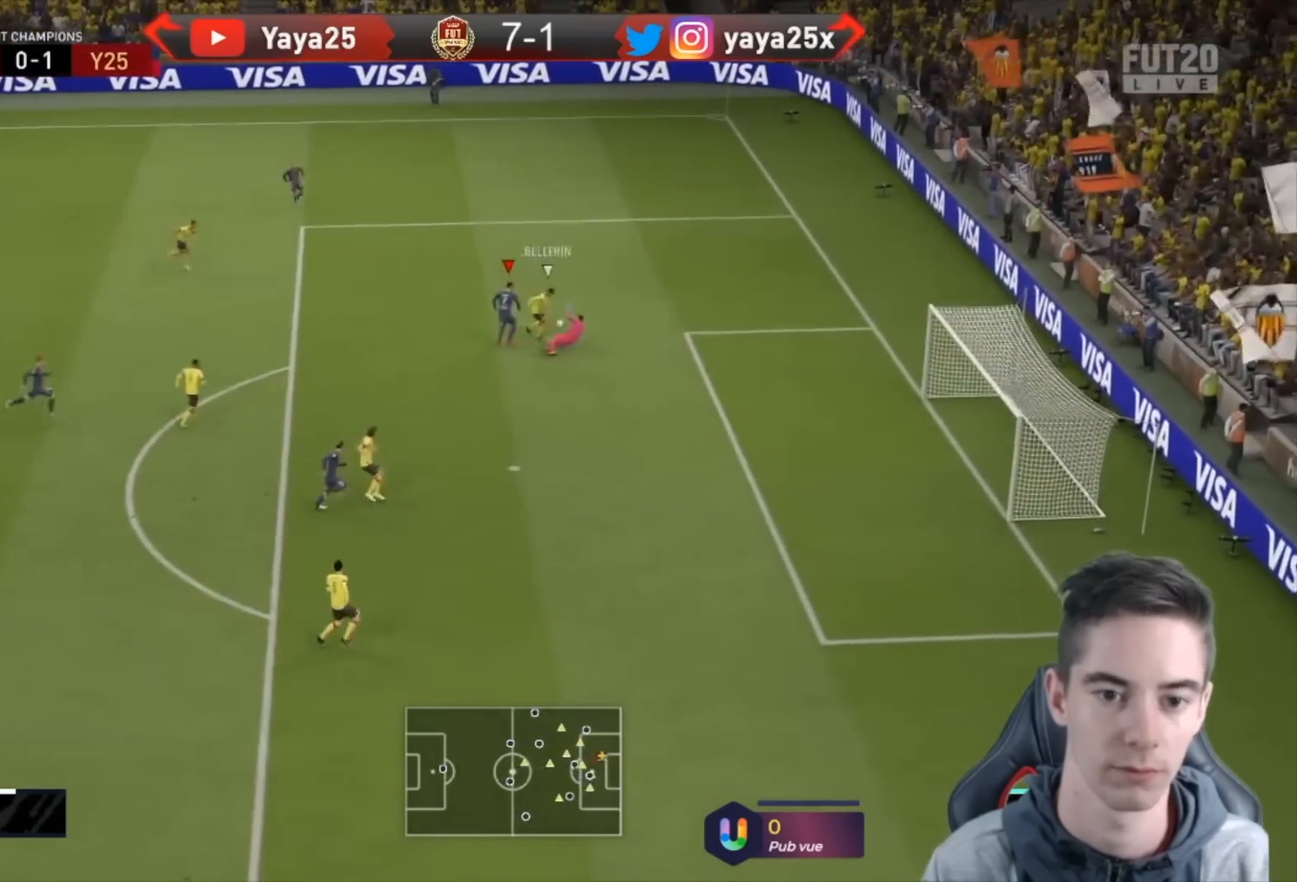
{"buttons": [], "left_stick": "right", "right_stick": "center", "events": [[100, "left_stick", "up-right"], [267, "left_stick", "right"]]}
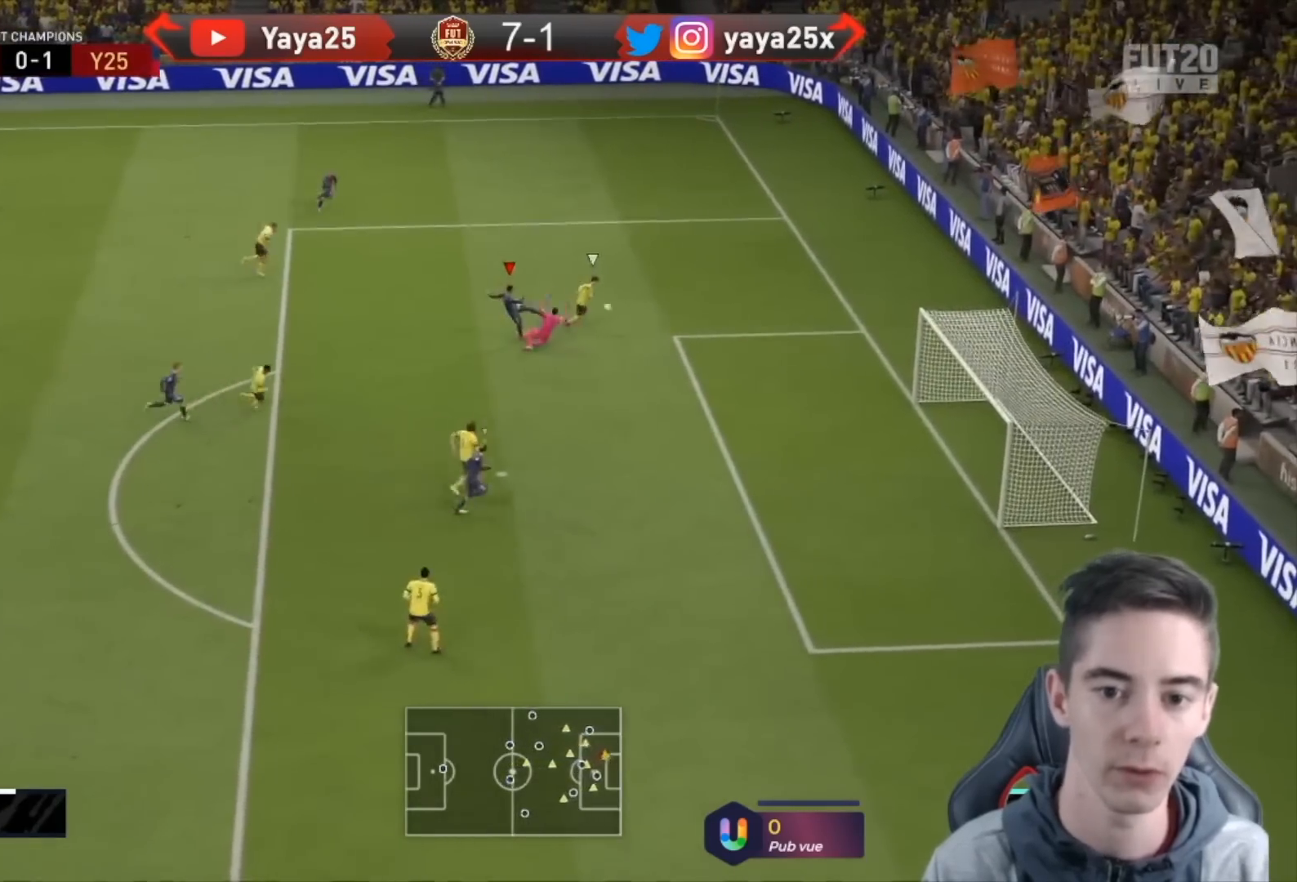
{"buttons": [], "left_stick": "center", "right_stick": "center", "events": [[200, "left_stick", "center"]]}